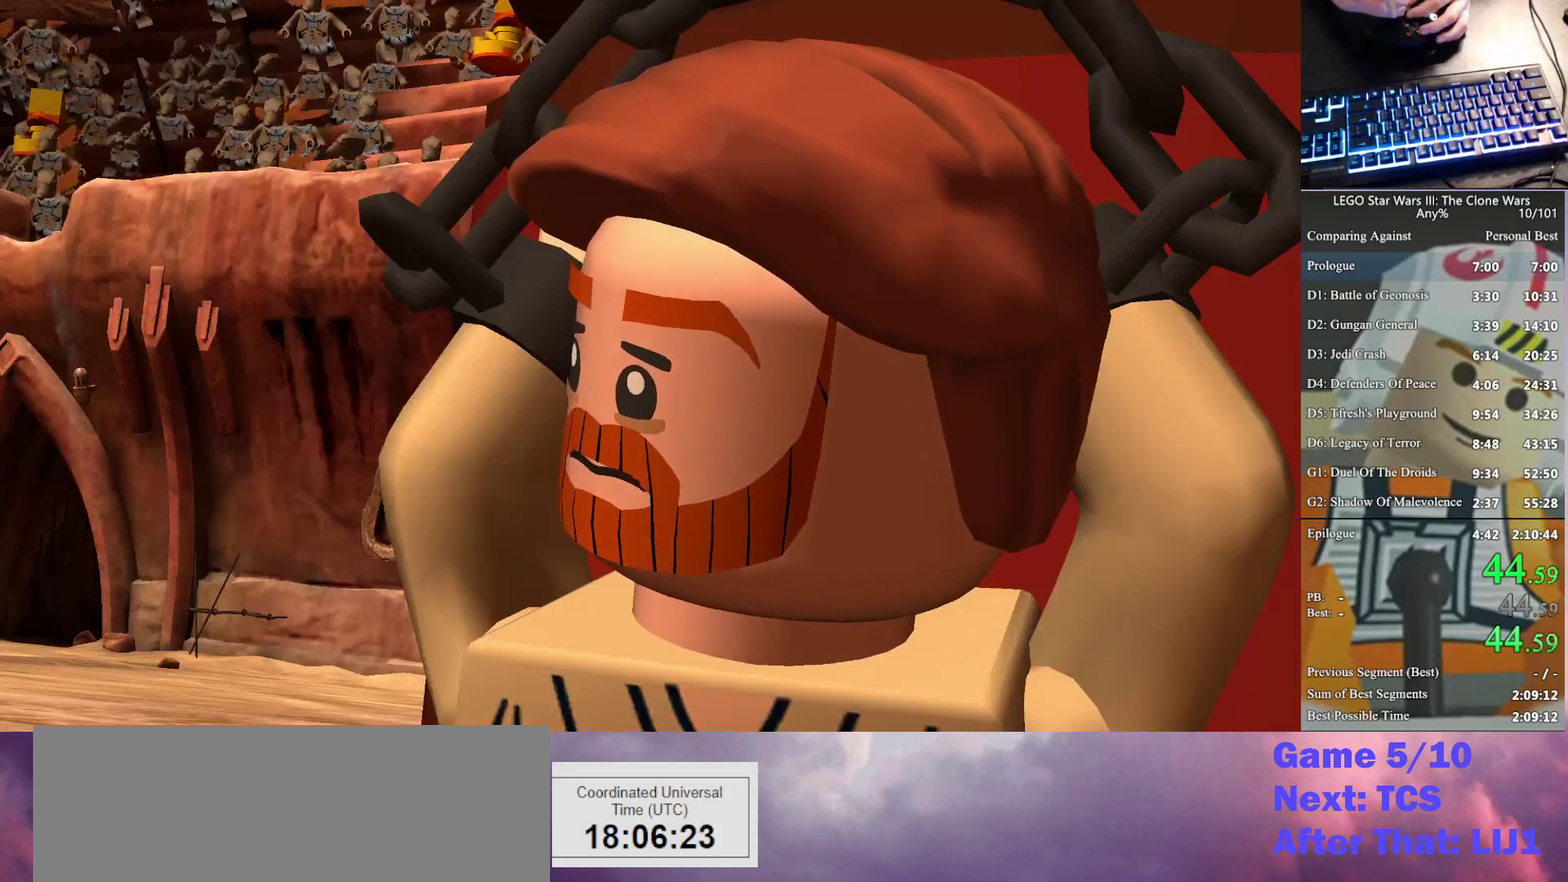
Gameplay with a controller (Xbox layout); each line is a JSON object with the inputs held at the frame after it. "events" lists button and stick changes between this image and that frame as [ms after this image, input, new state], when the widget could be followed in between. Not read: keyboard_mouse.
{"buttons": [], "left_stick": "center", "right_stick": "down", "events": [[133, "right_stick", "down"]]}
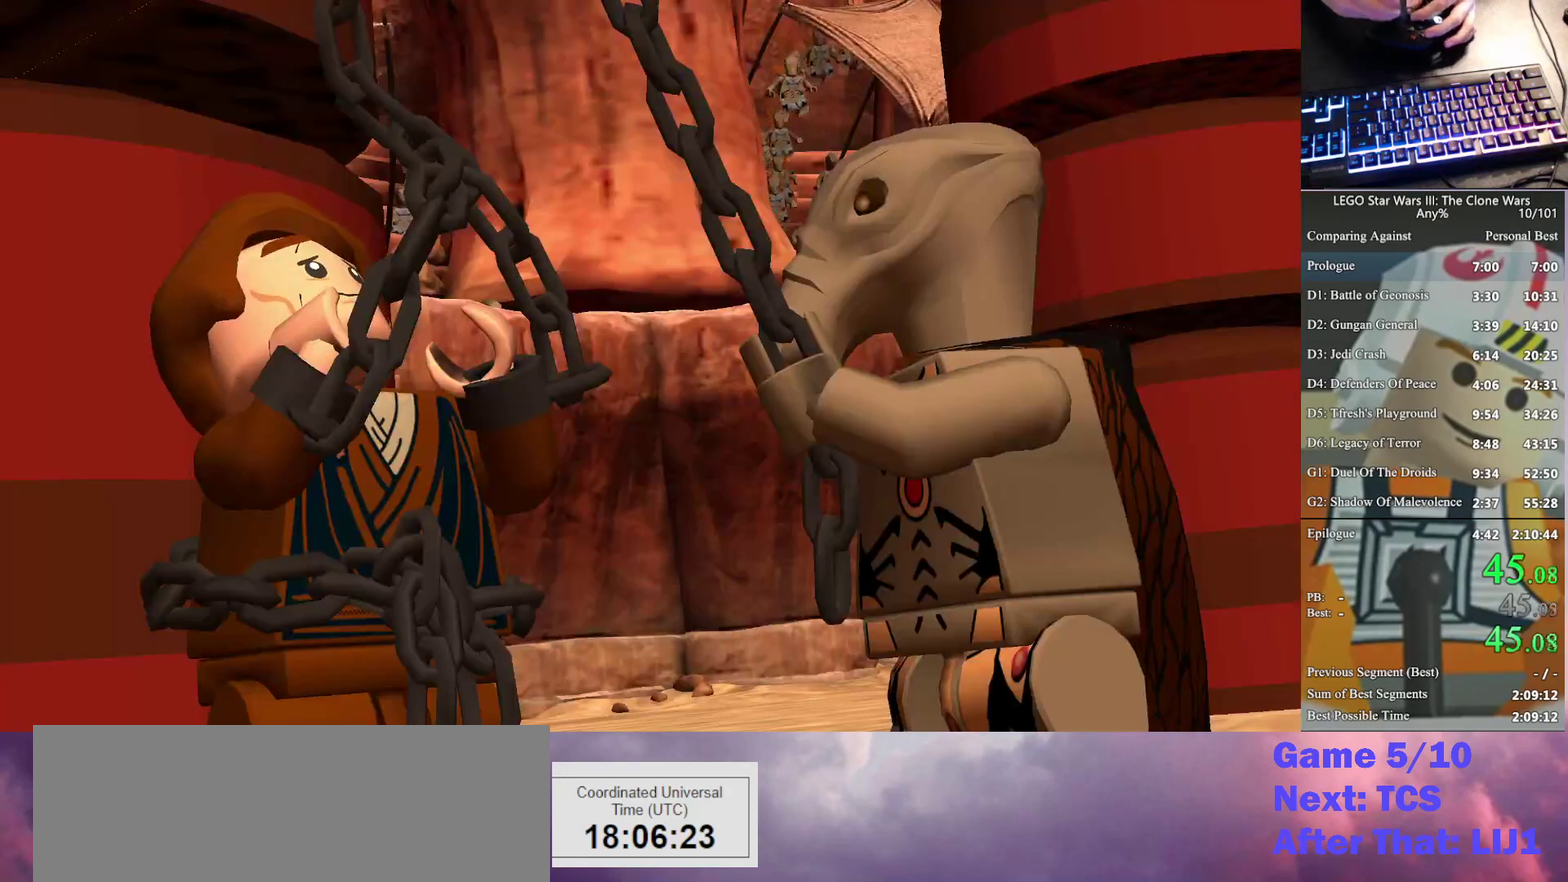
{"buttons": [], "left_stick": "center", "right_stick": "down-left", "events": [[33, "right_stick", "down-left"]]}
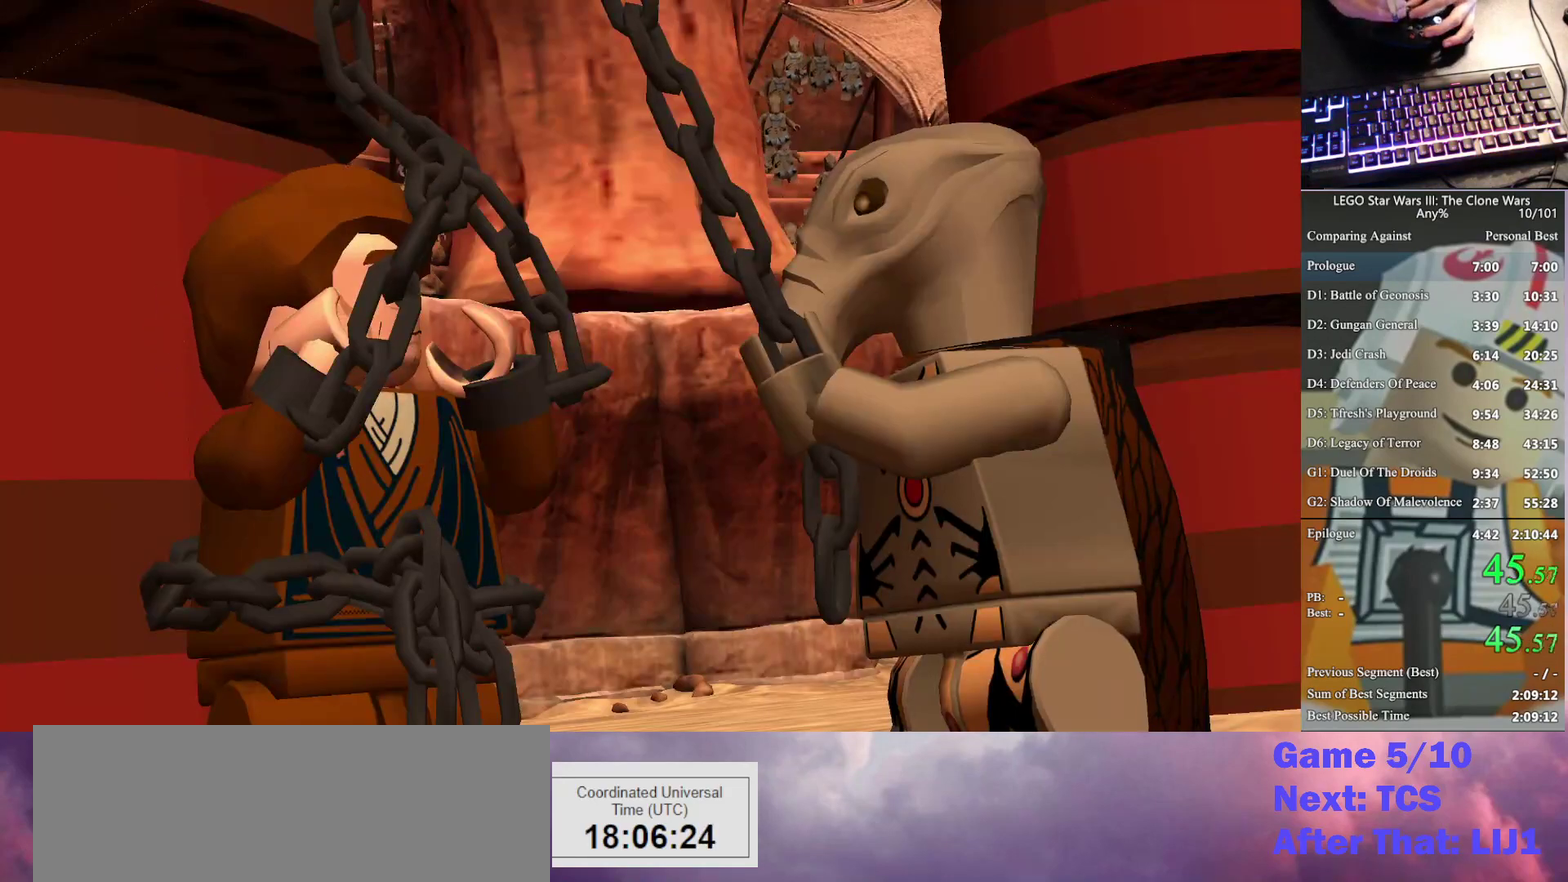
{"buttons": [], "left_stick": "center", "right_stick": "down-left", "events": [[267, "right_stick", "down"], [400, "right_stick", "down-left"]]}
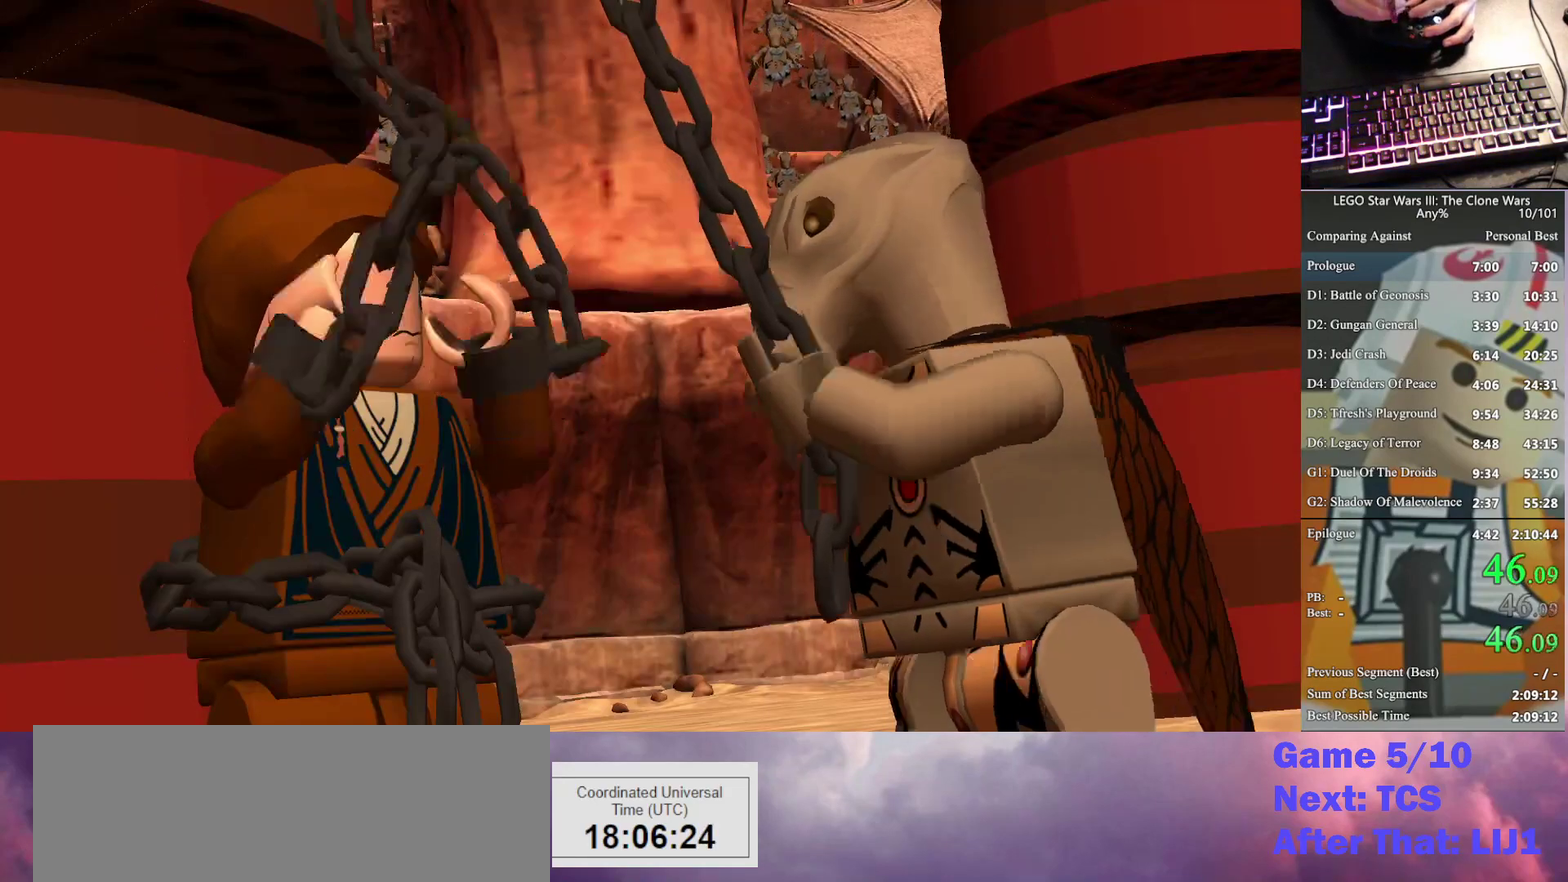
{"buttons": [], "left_stick": "center", "right_stick": "down-left", "events": []}
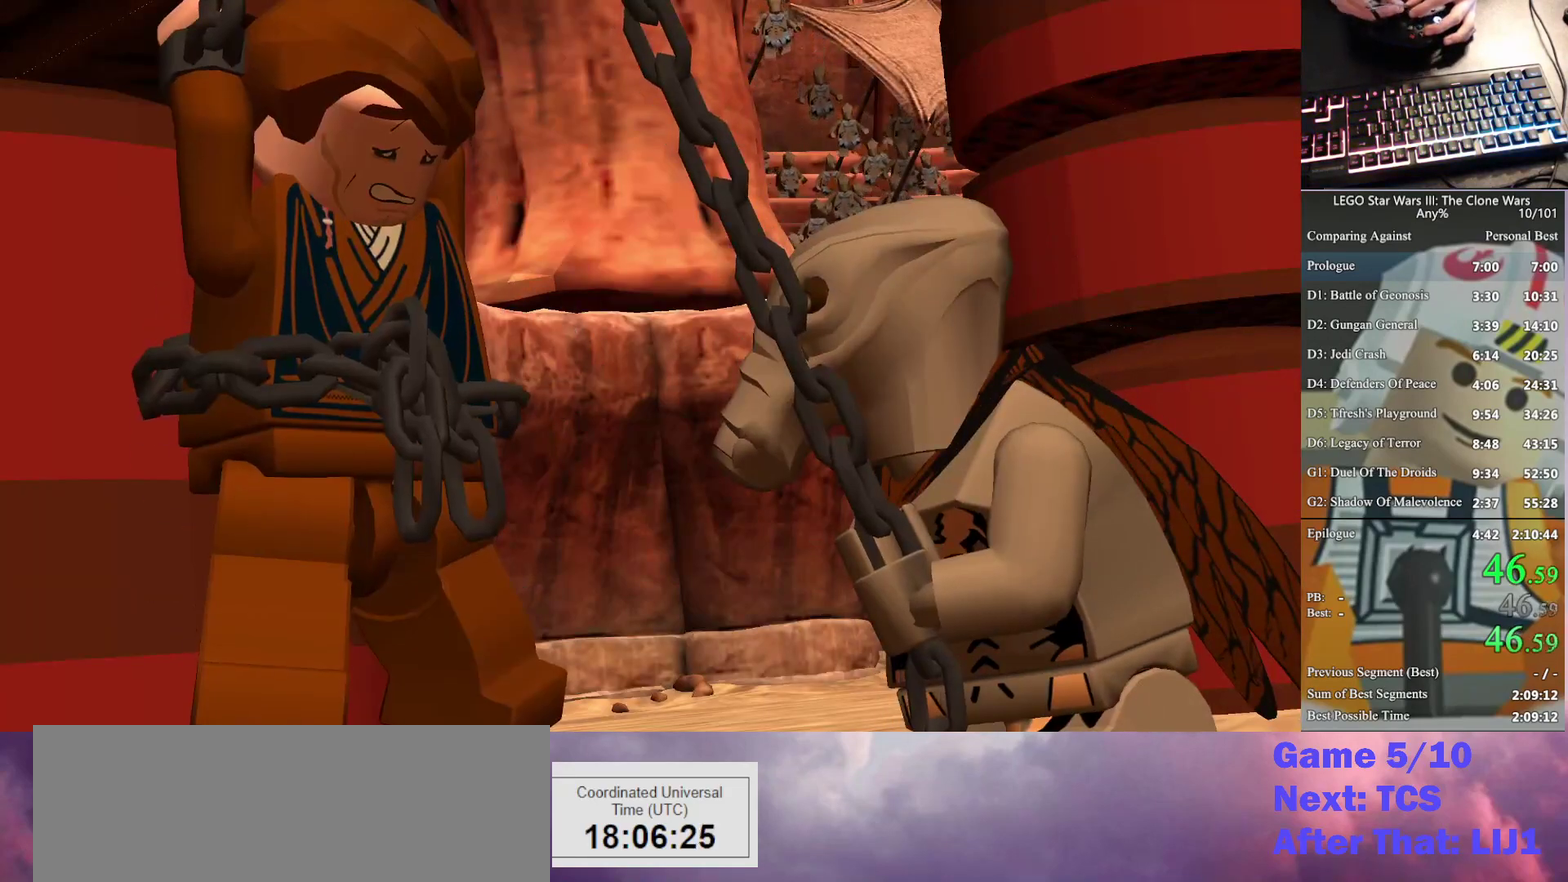
{"buttons": [], "left_stick": "center", "right_stick": "center", "events": [[267, "right_stick", "center"]]}